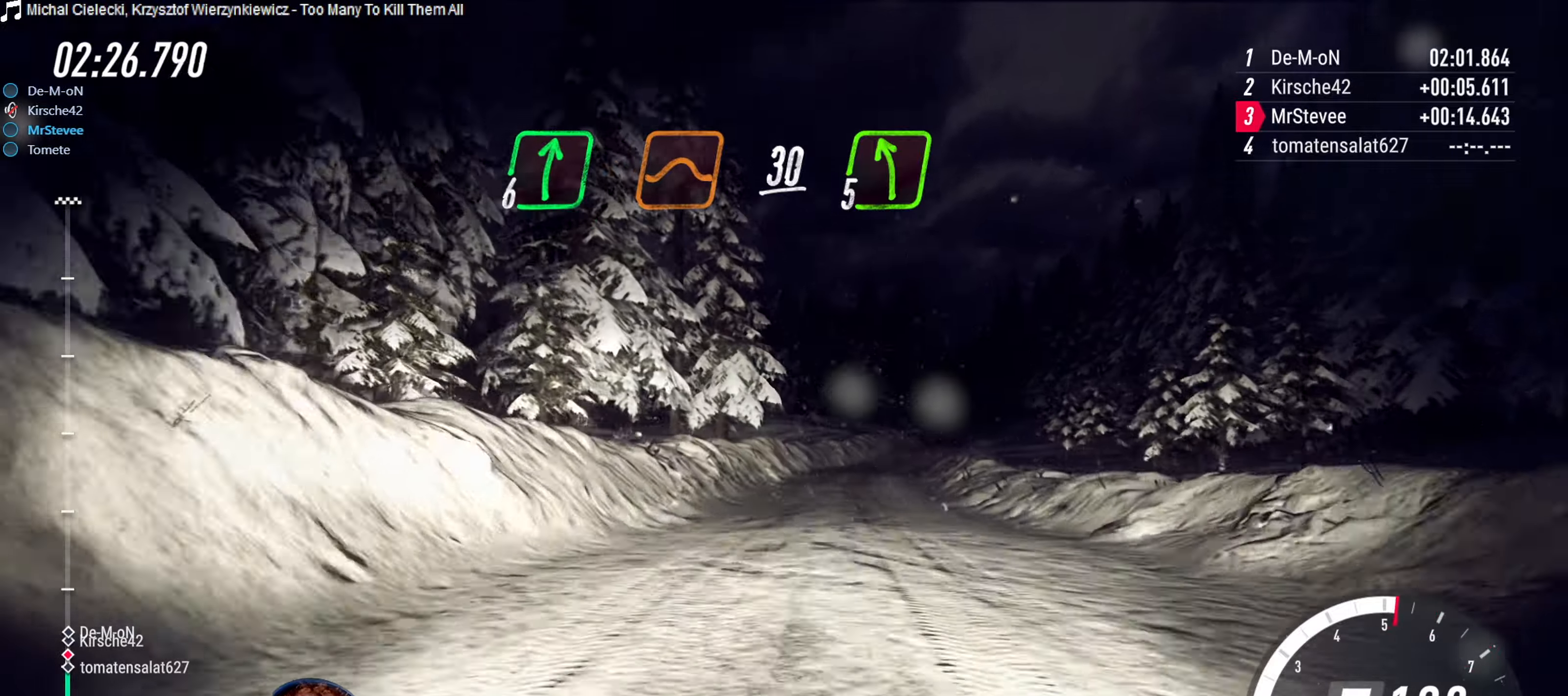
Gameplay with a controller (Xbox layout); each line is a JSON object with the inputs held at the frame after it. "events" lists button and stick changes between this image and that frame as [ms after this image, input, new state], when the widget could be followed in between. Not read: L3 R3.
{"buttons": ["R2"], "left_stick": "right", "right_stick": "center", "events": [[84, "left_stick", "center"], [234, "left_stick", "right"], [317, "R2", "down"]]}
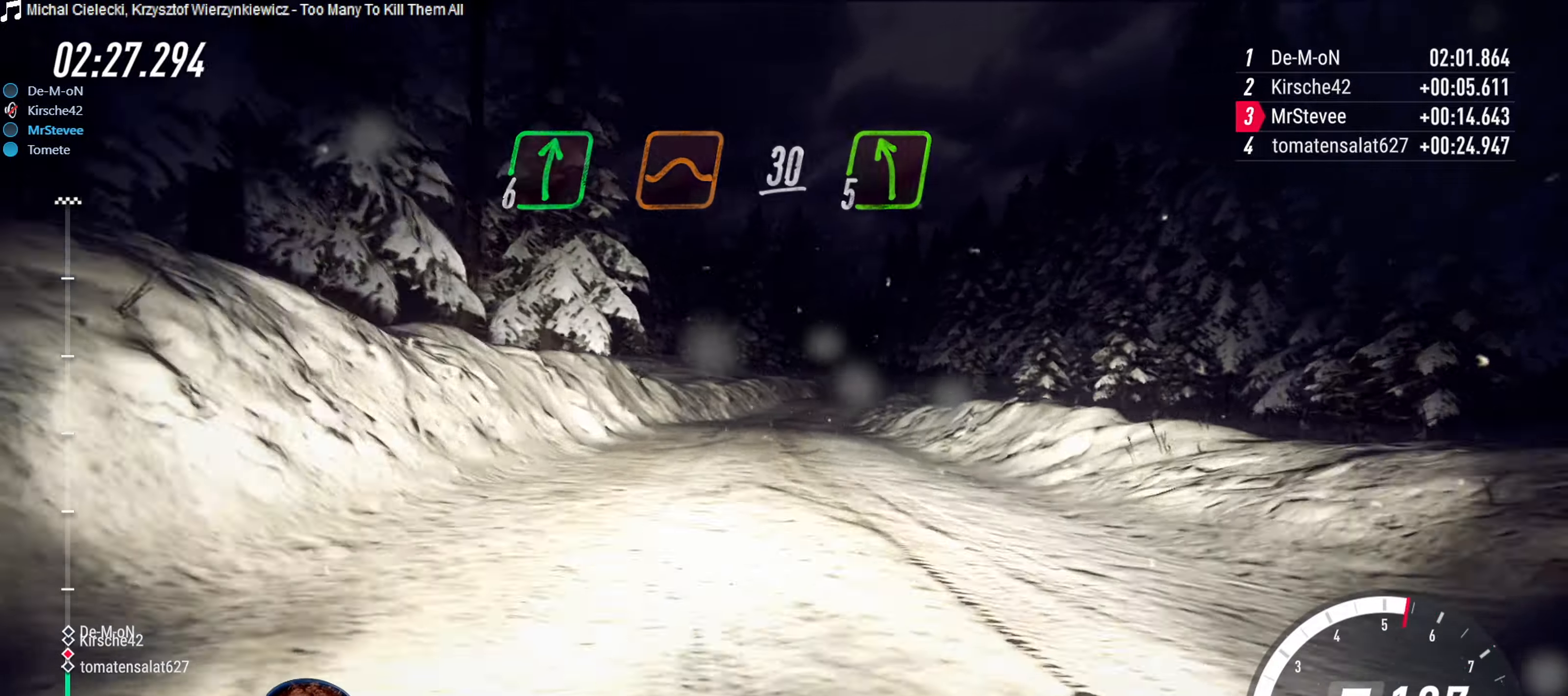
{"buttons": [], "left_stick": "down-left", "right_stick": "center", "events": [[34, "left_stick", "center"], [150, "left_stick", "down-left"], [384, "R2", "up"]]}
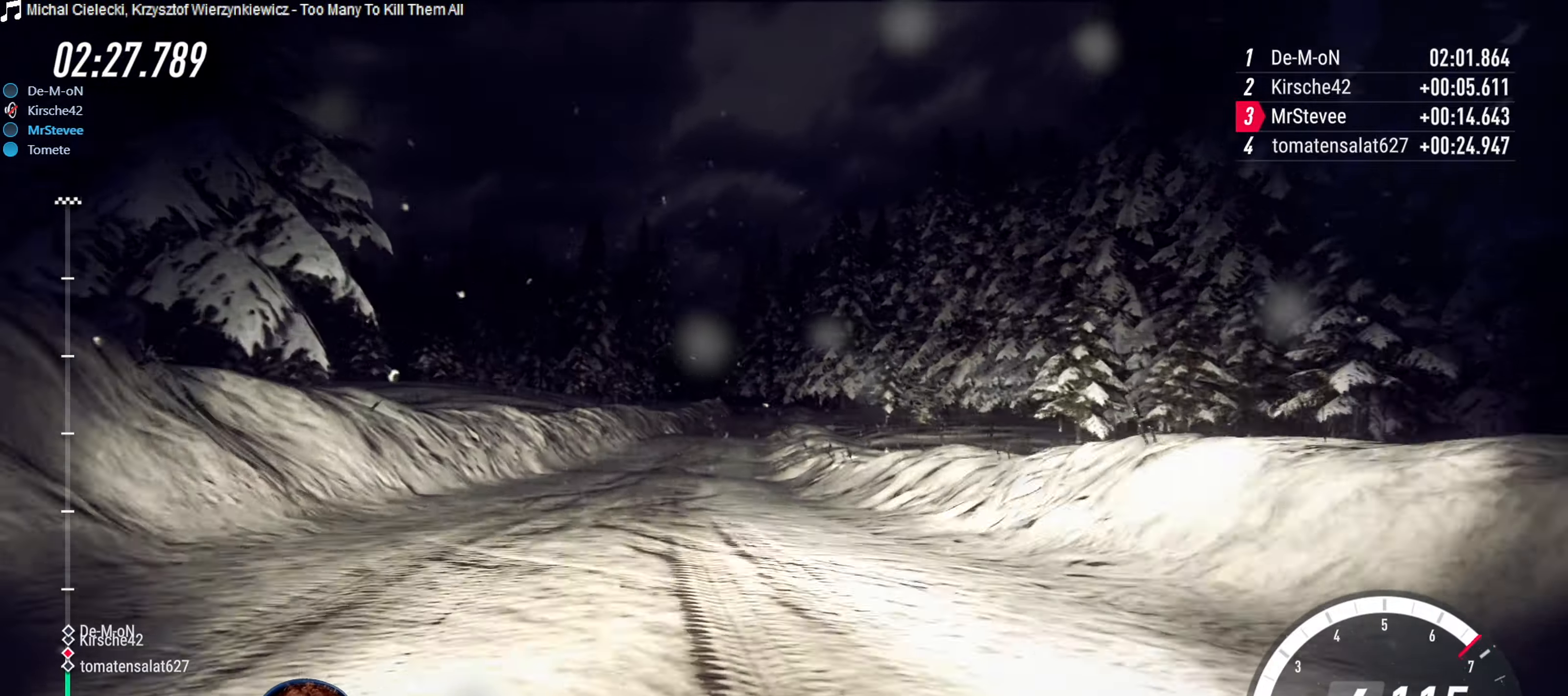
{"buttons": ["L2"], "left_stick": "right", "right_stick": "center", "events": [[17, "left_stick", "center"], [100, "R2", "down"], [134, "left_stick", "right"], [184, "R2", "up"], [300, "L2", "down"]]}
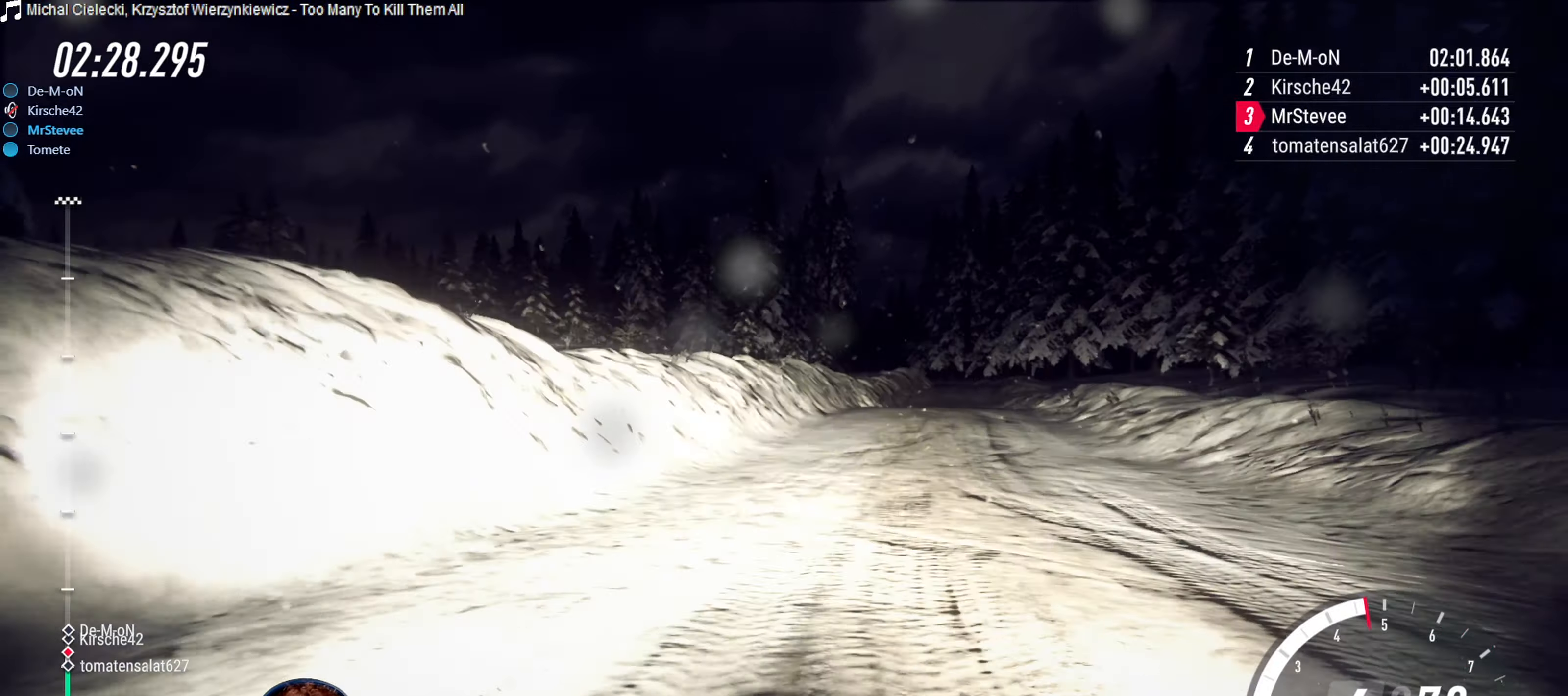
{"buttons": ["R2"], "left_stick": "center", "right_stick": "center", "events": [[334, "L2", "up"], [350, "left_stick", "center"], [500, "R2", "down"]]}
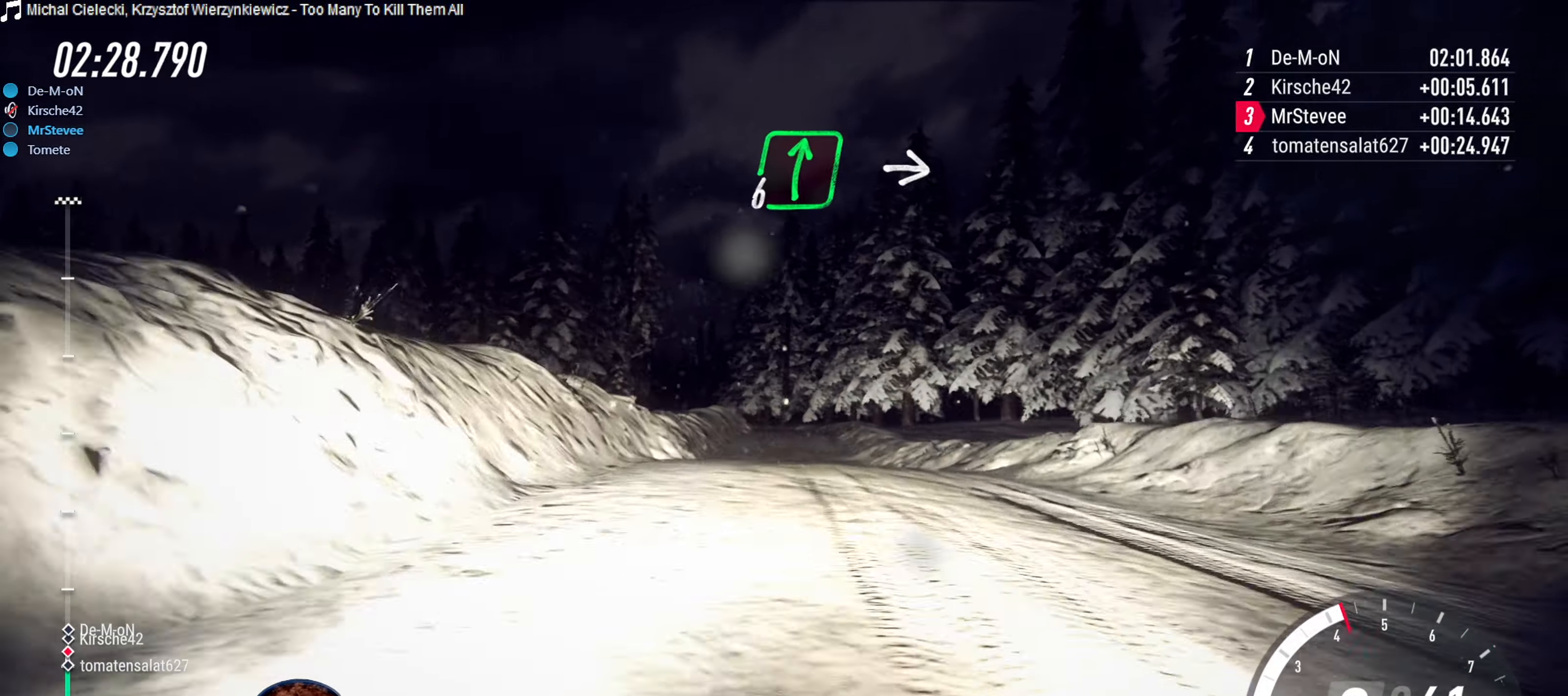
{"buttons": ["R2"], "left_stick": "center", "right_stick": "center", "events": [[50, "left_stick", "down-left"], [284, "left_stick", "center"]]}
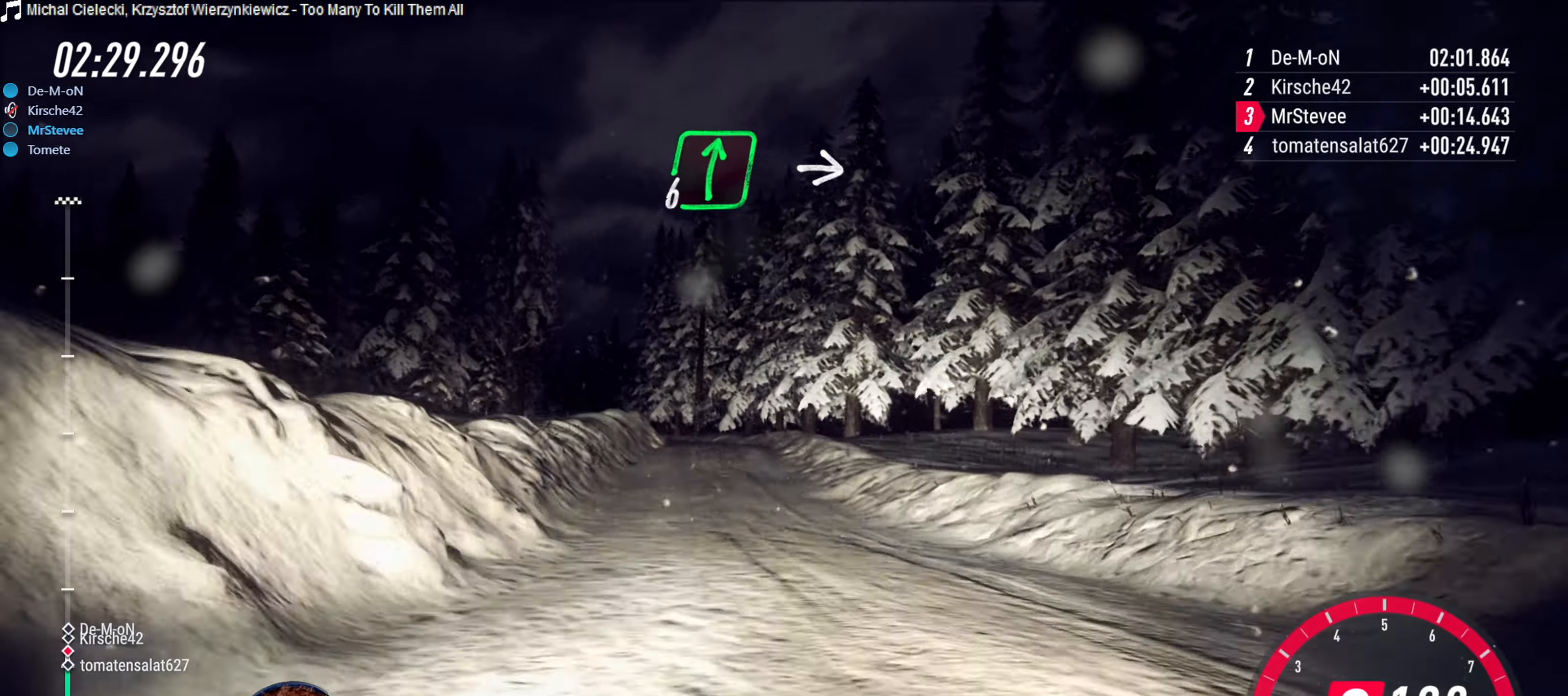
{"buttons": ["R2"], "left_stick": "center", "right_stick": "center", "events": []}
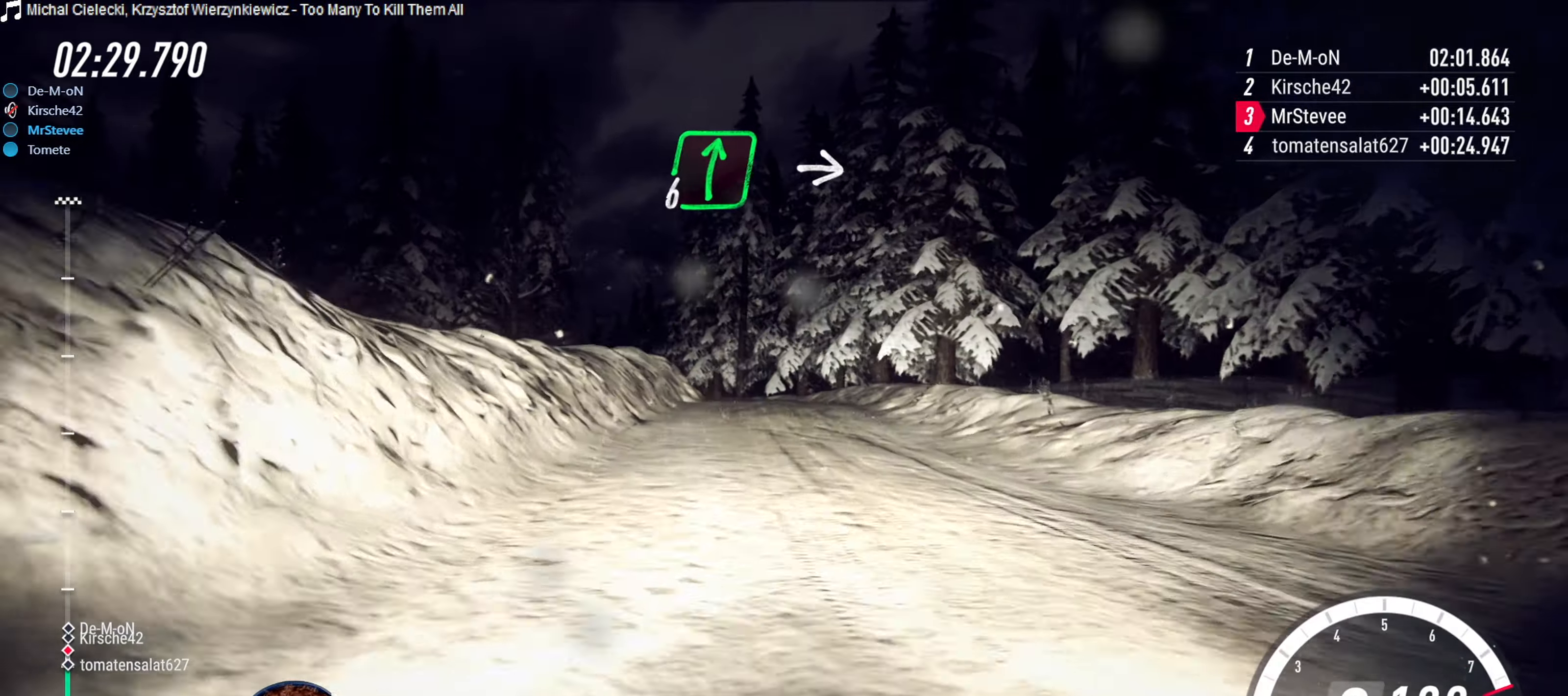
{"buttons": [], "left_stick": "center", "right_stick": "center", "events": [[317, "left_stick", "down-left"], [367, "R2", "up"], [384, "L2", "down"], [484, "L2", "up"], [484, "left_stick", "center"]]}
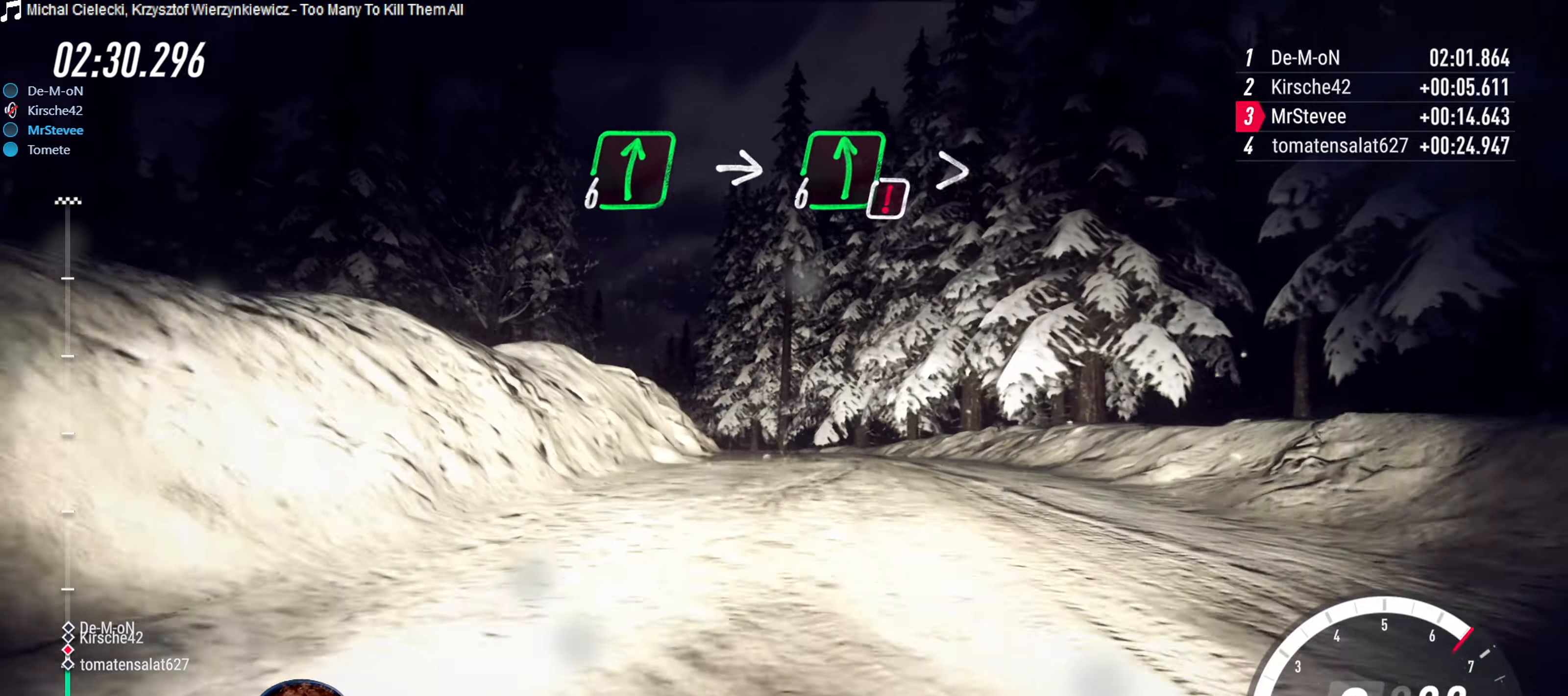
{"buttons": [], "left_stick": "down-left", "right_stick": "center", "events": [[250, "left_stick", "down-left"], [367, "L2", "down"], [500, "L2", "up"]]}
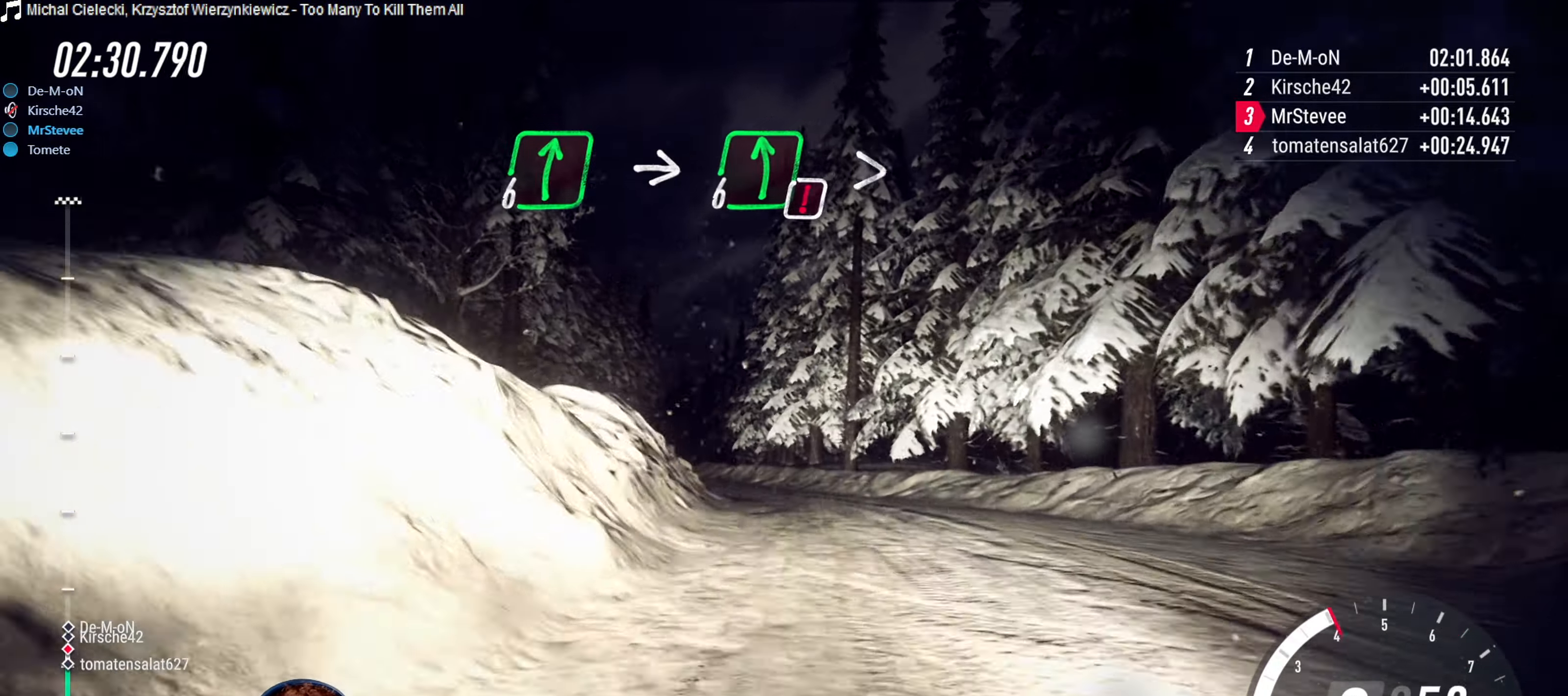
{"buttons": ["R2"], "left_stick": "right", "right_stick": "center", "events": [[234, "left_stick", "center"], [300, "R2", "down"], [334, "left_stick", "right"]]}
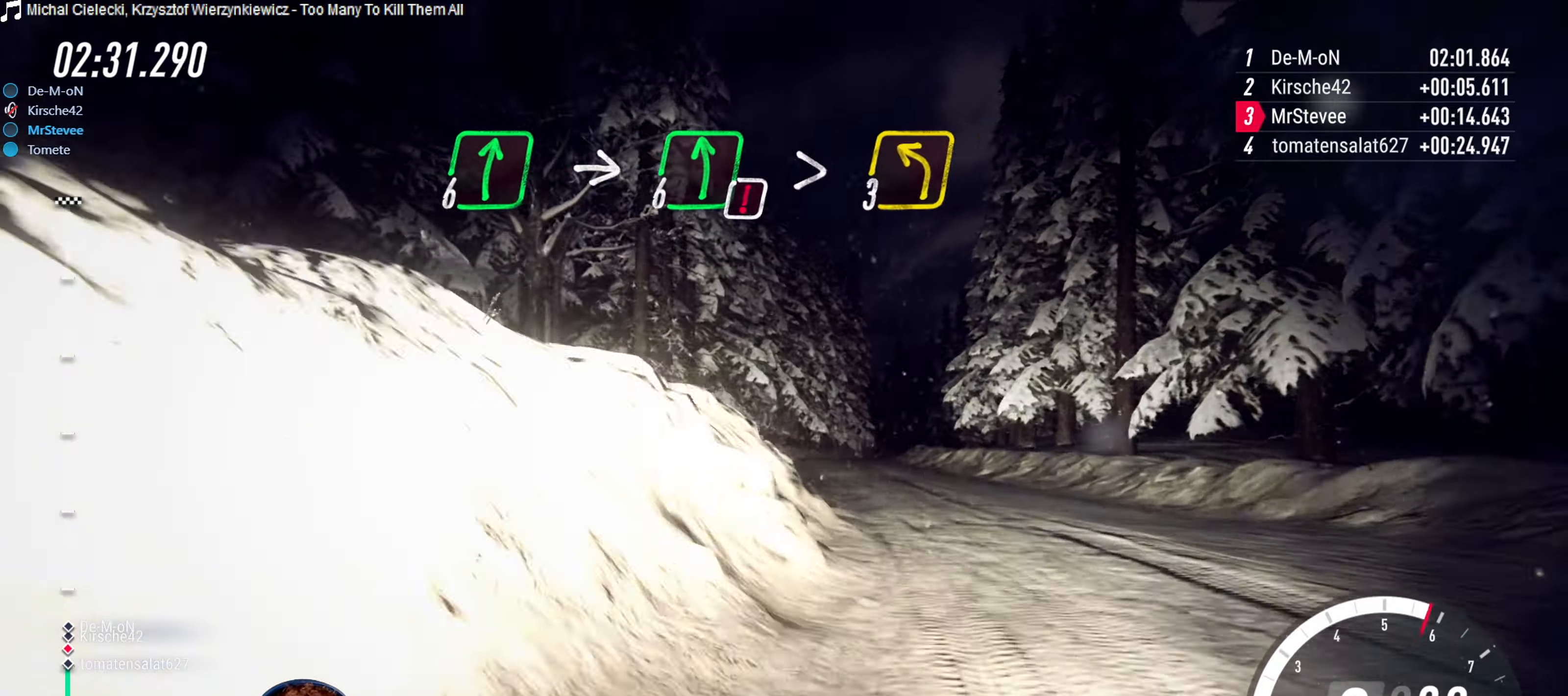
{"buttons": ["R2"], "left_stick": "down-left", "right_stick": "center", "events": [[117, "left_stick", "center"], [300, "left_stick", "down-left"]]}
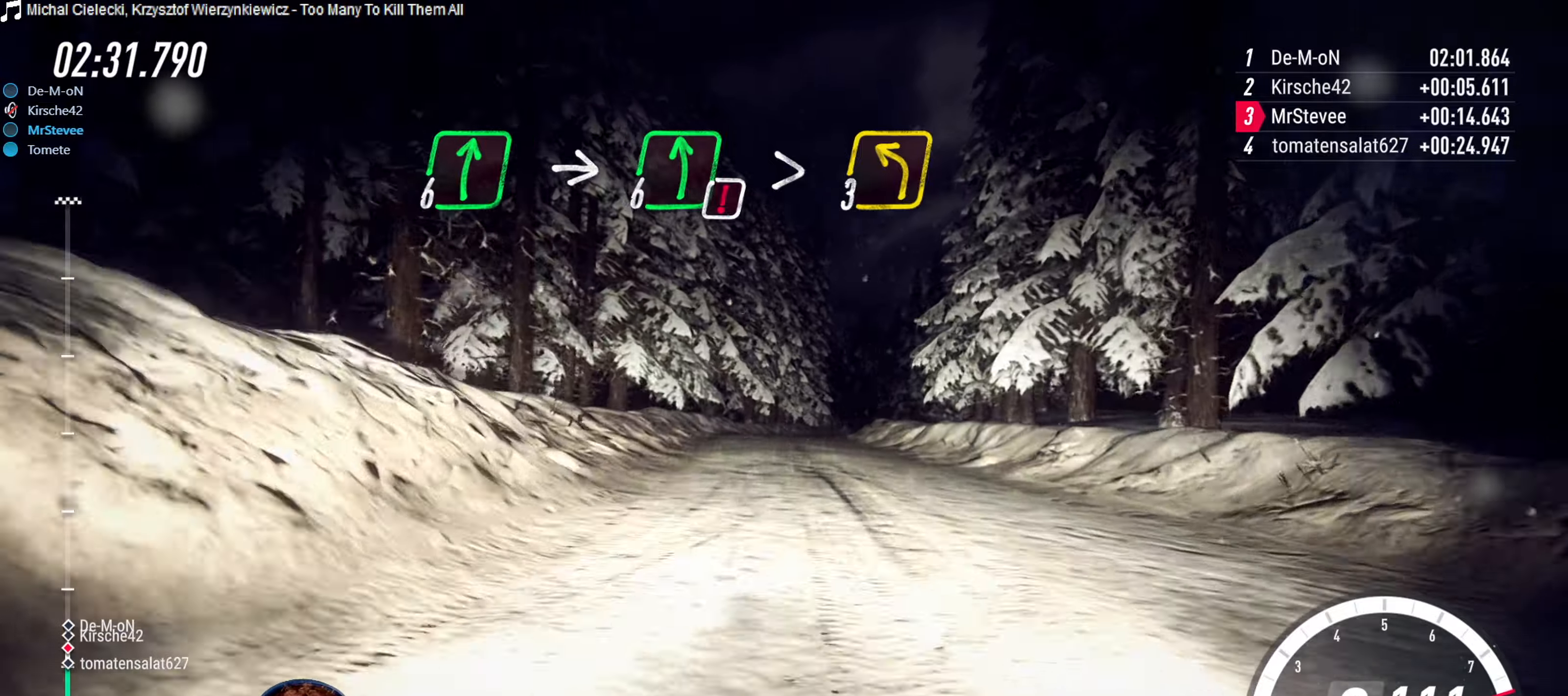
{"buttons": ["R2"], "left_stick": "right", "right_stick": "center", "events": [[83, "left_stick", "center"], [483, "left_stick", "right"]]}
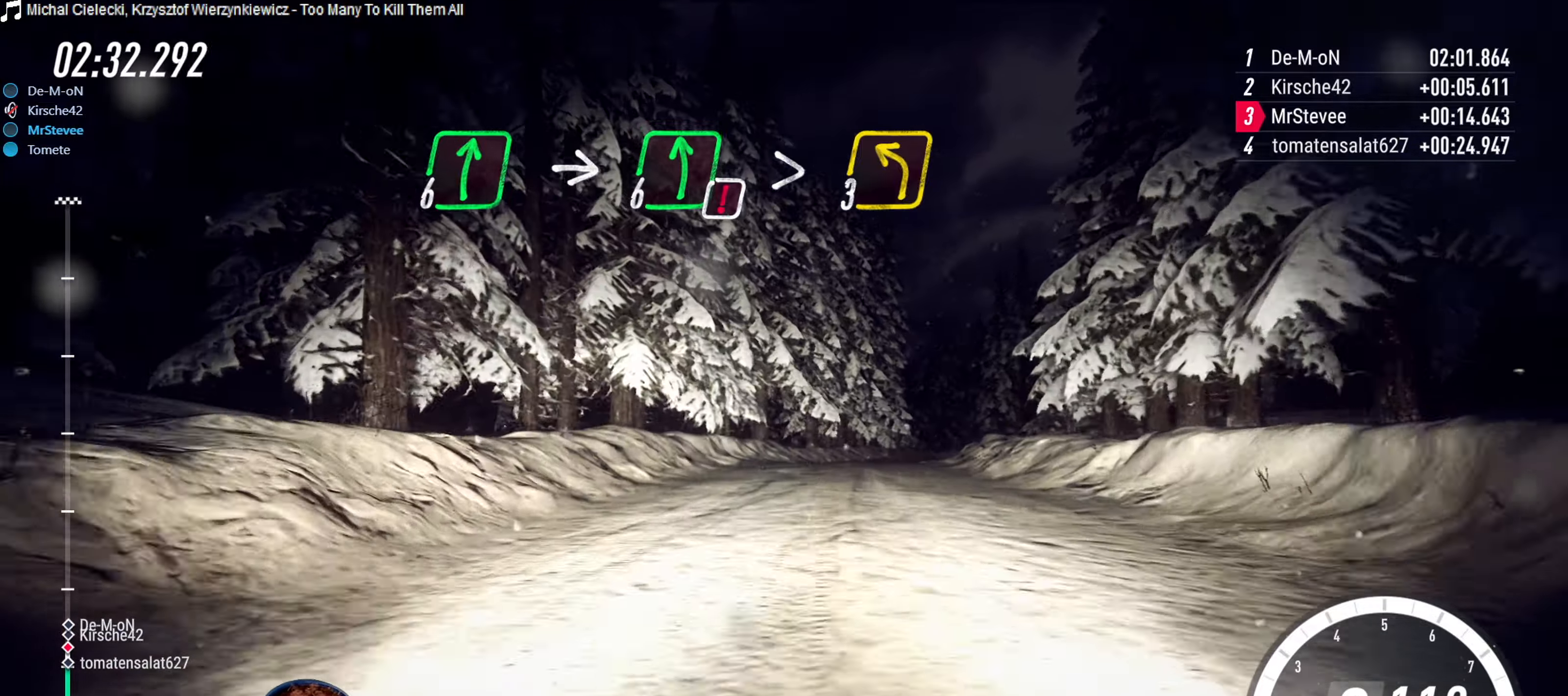
{"buttons": [], "left_stick": "center", "right_stick": "center", "events": [[250, "R2", "up"], [383, "left_stick", "center"]]}
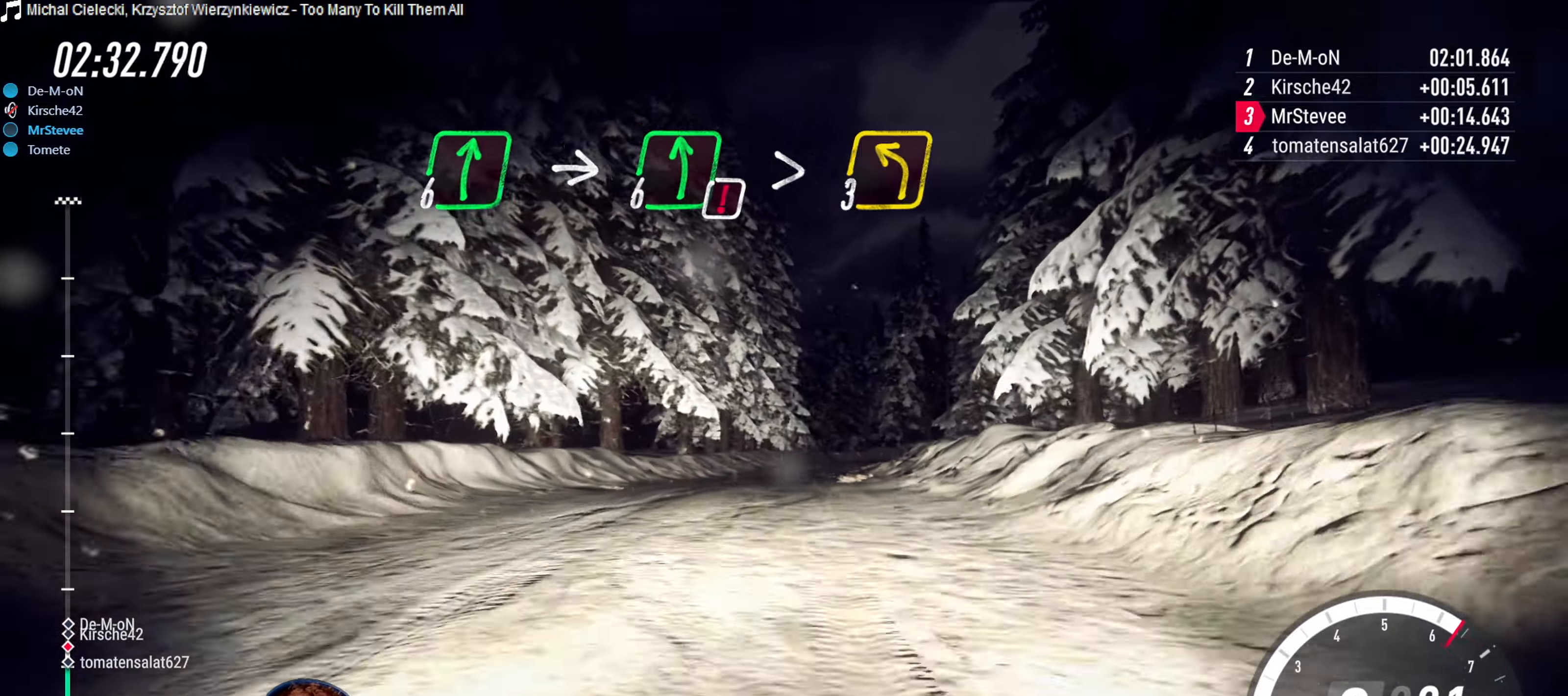
{"buttons": ["R2"], "left_stick": "center", "right_stick": "center", "events": [[83, "R2", "down"], [133, "left_stick", "down"], [200, "left_stick", "center"]]}
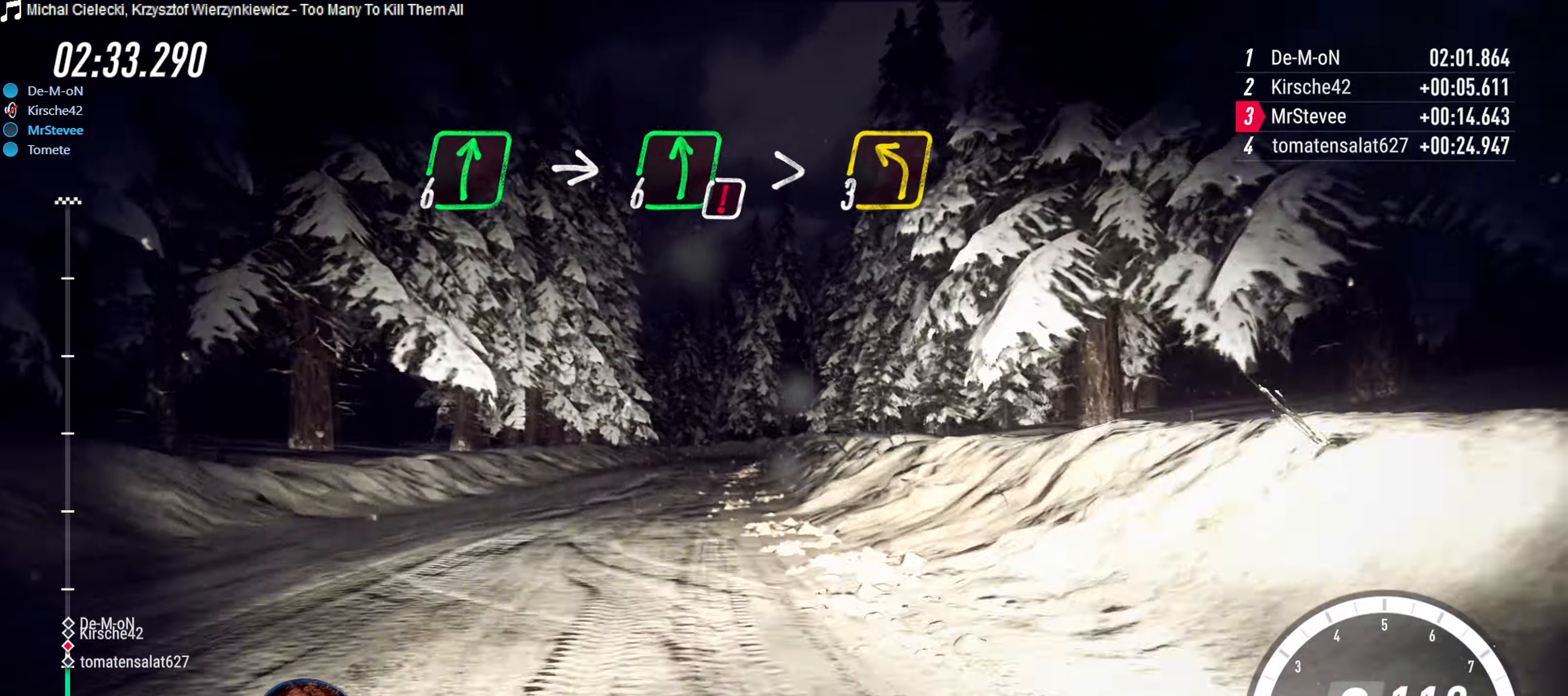
{"buttons": ["R2"], "left_stick": "center", "right_stick": "center", "events": [[283, "left_stick", "down-left"], [433, "left_stick", "center"]]}
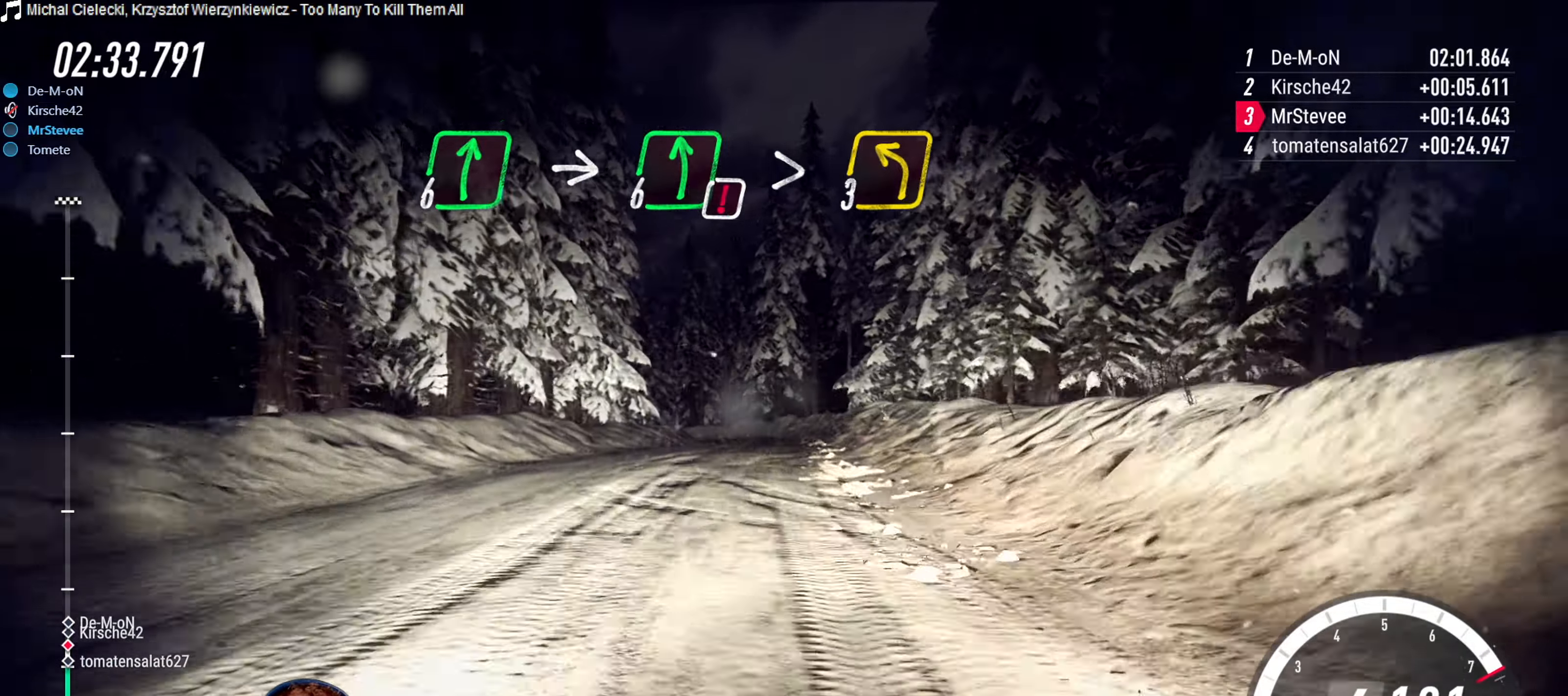
{"buttons": ["R2"], "left_stick": "center", "right_stick": "center", "events": [[66, "left_stick", "right"], [266, "left_stick", "center"]]}
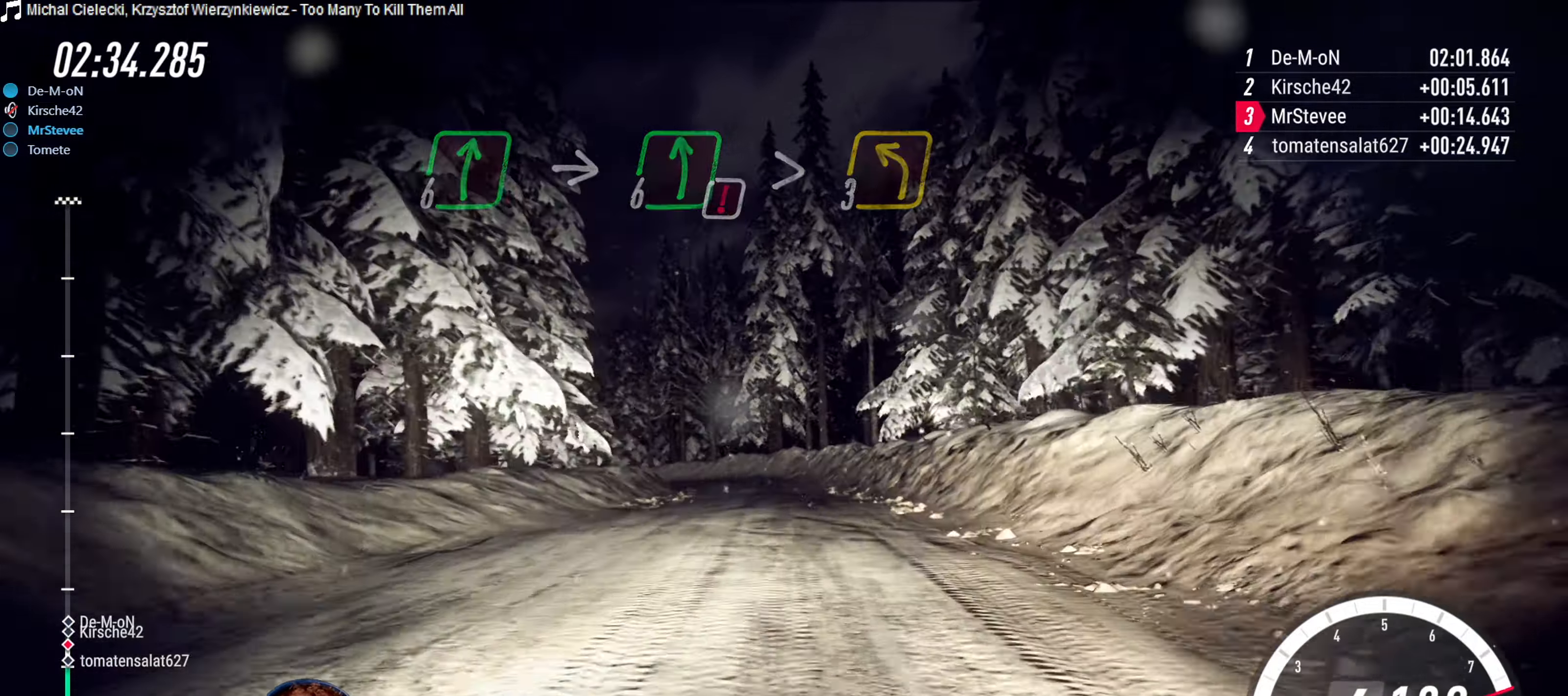
{"buttons": ["R2"], "left_stick": "down-left", "right_stick": "center", "events": [[66, "left_stick", "down-left"], [316, "left_stick", "center"], [400, "left_stick", "down-left"]]}
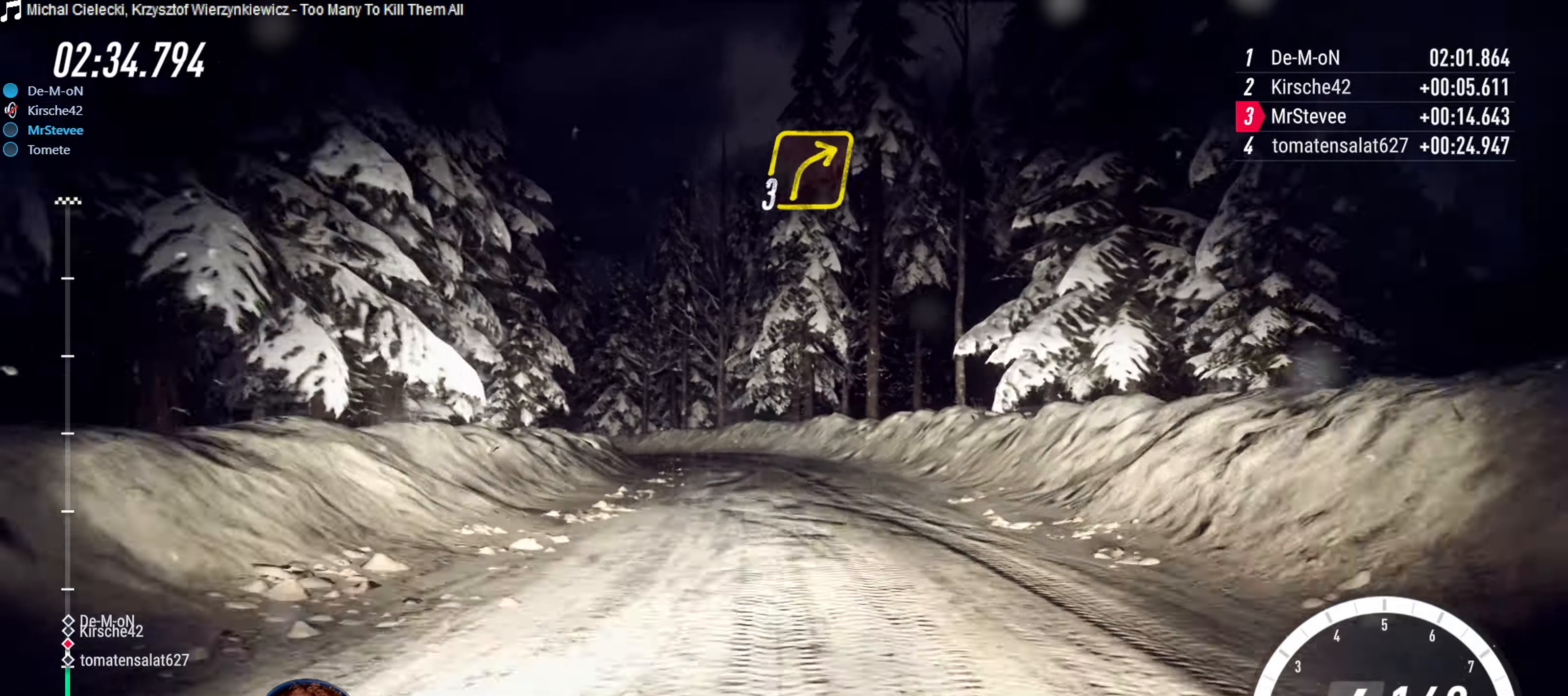
{"buttons": [], "left_stick": "down-left", "right_stick": "center", "events": [[100, "R2", "up"], [116, "L2", "down"], [283, "L2", "up"], [333, "left_stick", "center"], [483, "left_stick", "down-left"]]}
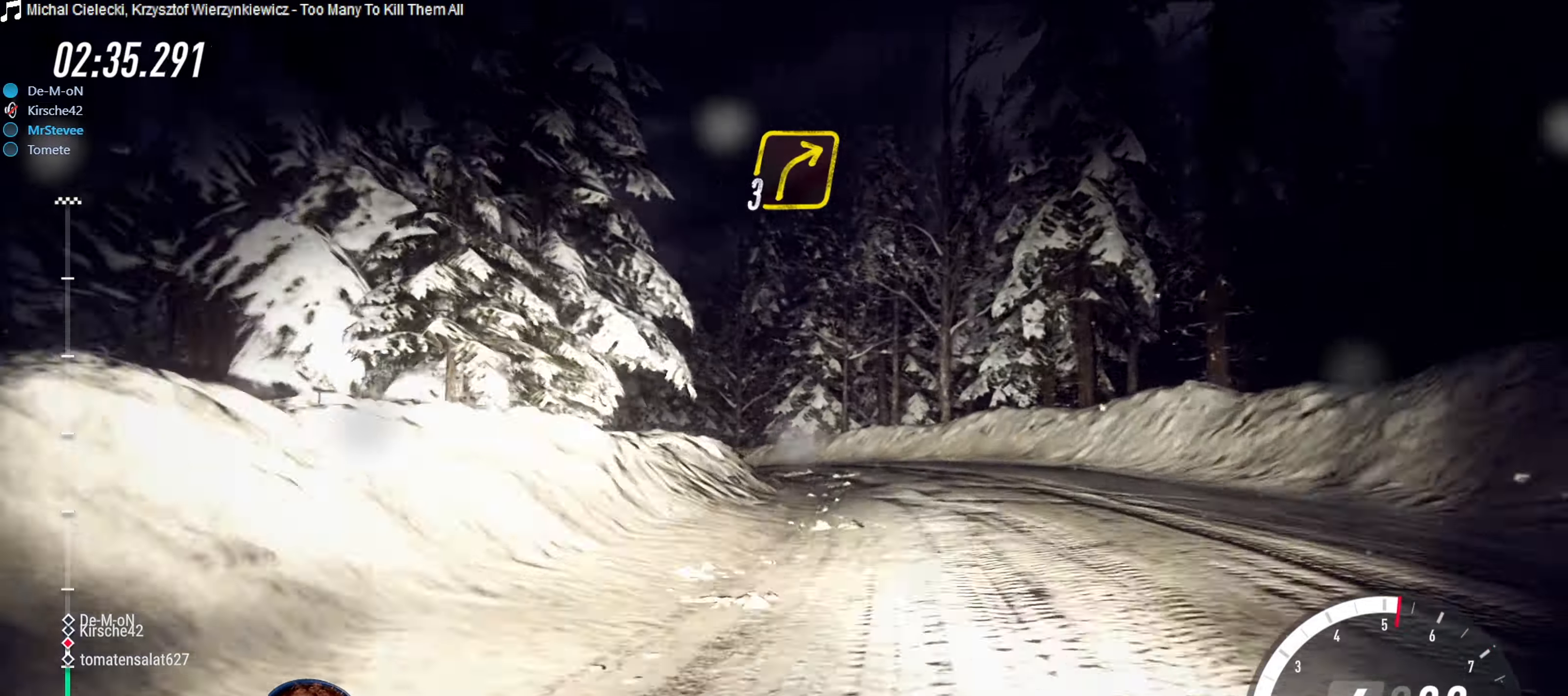
{"buttons": [], "left_stick": "down-left", "right_stick": "center", "events": [[100, "left_stick", "center"], [200, "left_stick", "down-left"]]}
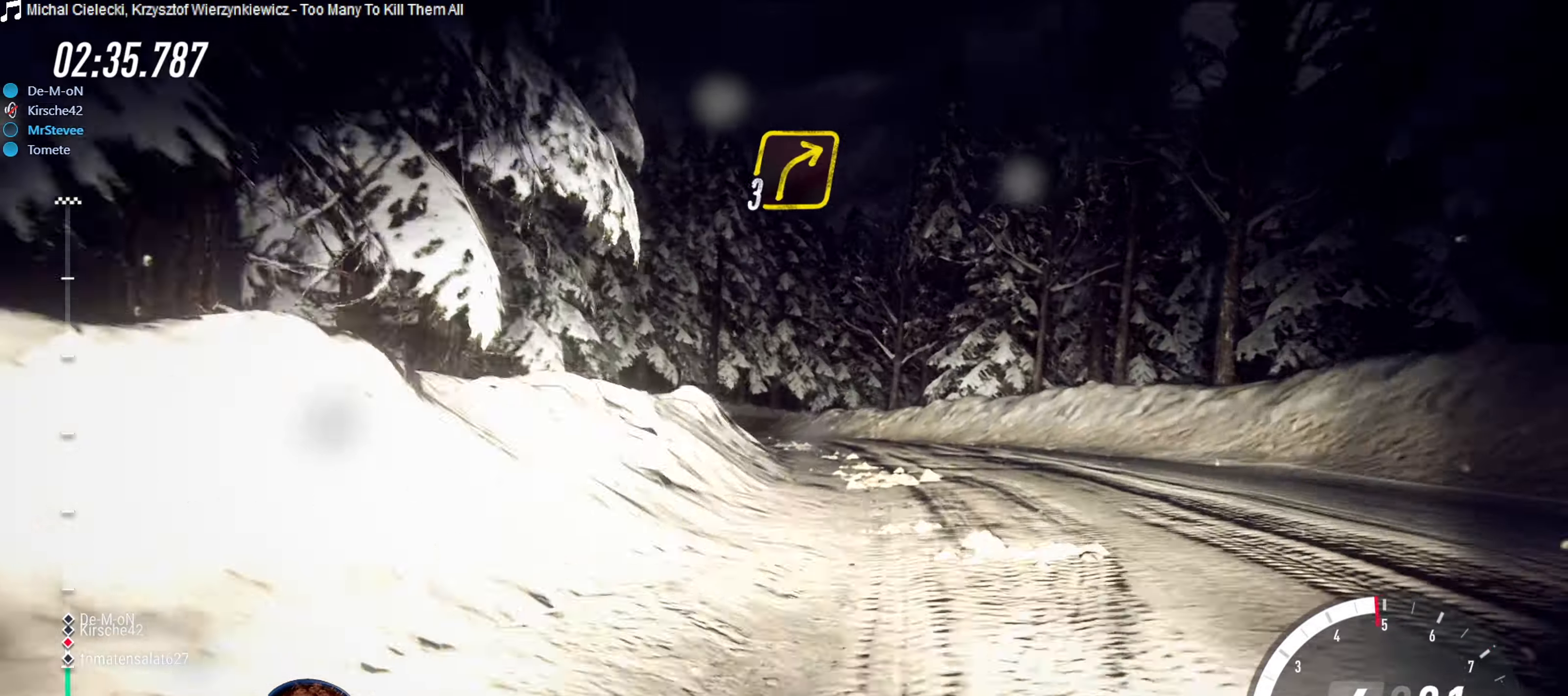
{"buttons": [], "left_stick": "right", "right_stick": "center", "events": [[400, "left_stick", "center"], [483, "left_stick", "right"]]}
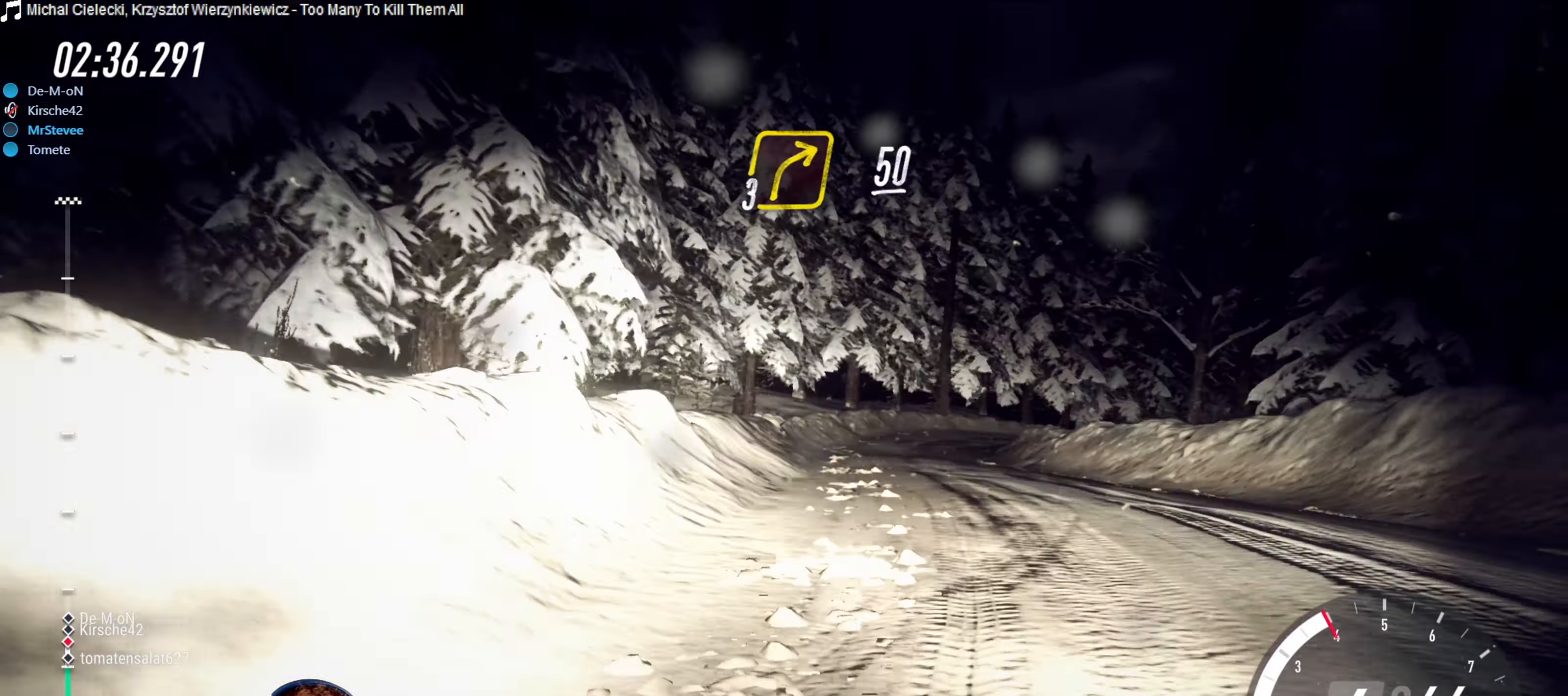
{"buttons": ["R2"], "left_stick": "center", "right_stick": "center", "events": [[33, "R2", "down"], [500, "left_stick", "center"]]}
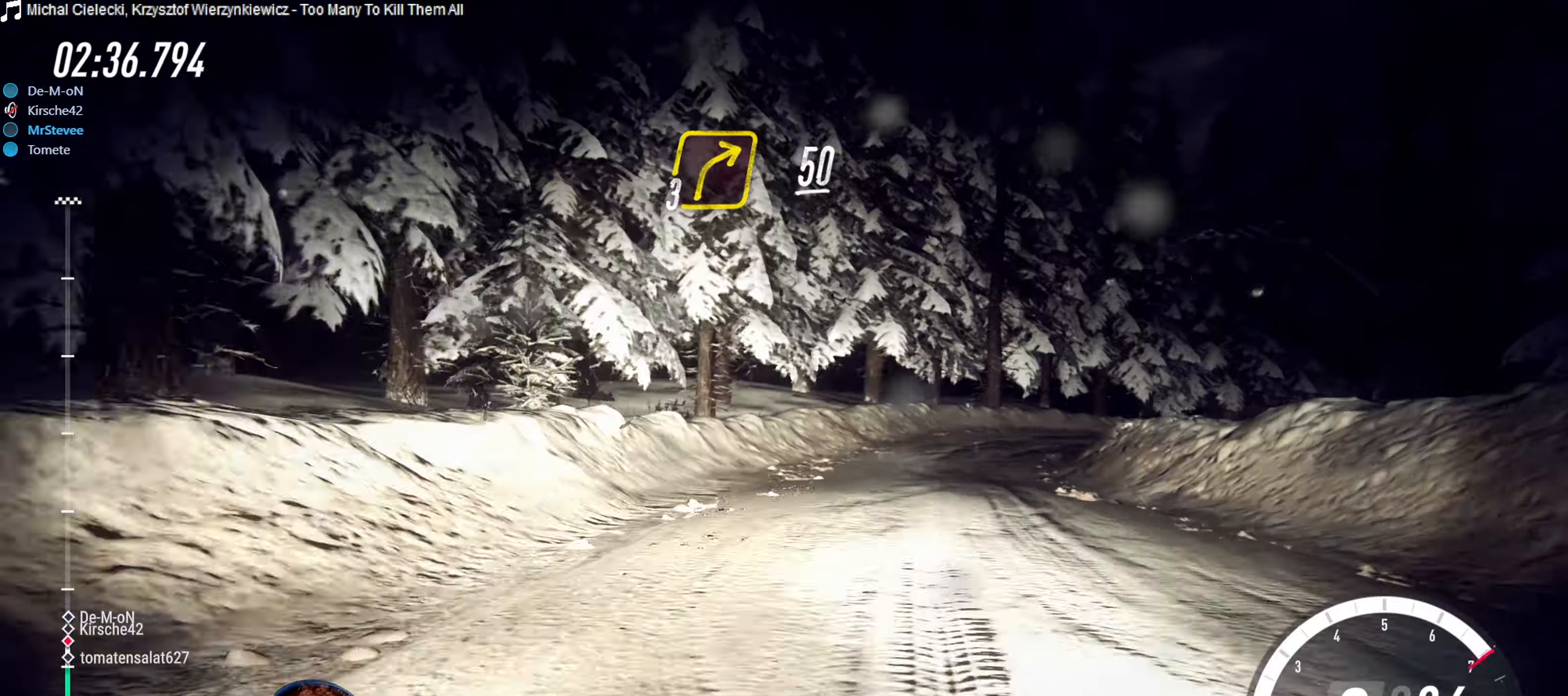
{"buttons": [], "left_stick": "center", "right_stick": "center", "events": [[150, "left_stick", "right"], [233, "left_stick", "center"], [300, "R2", "up"]]}
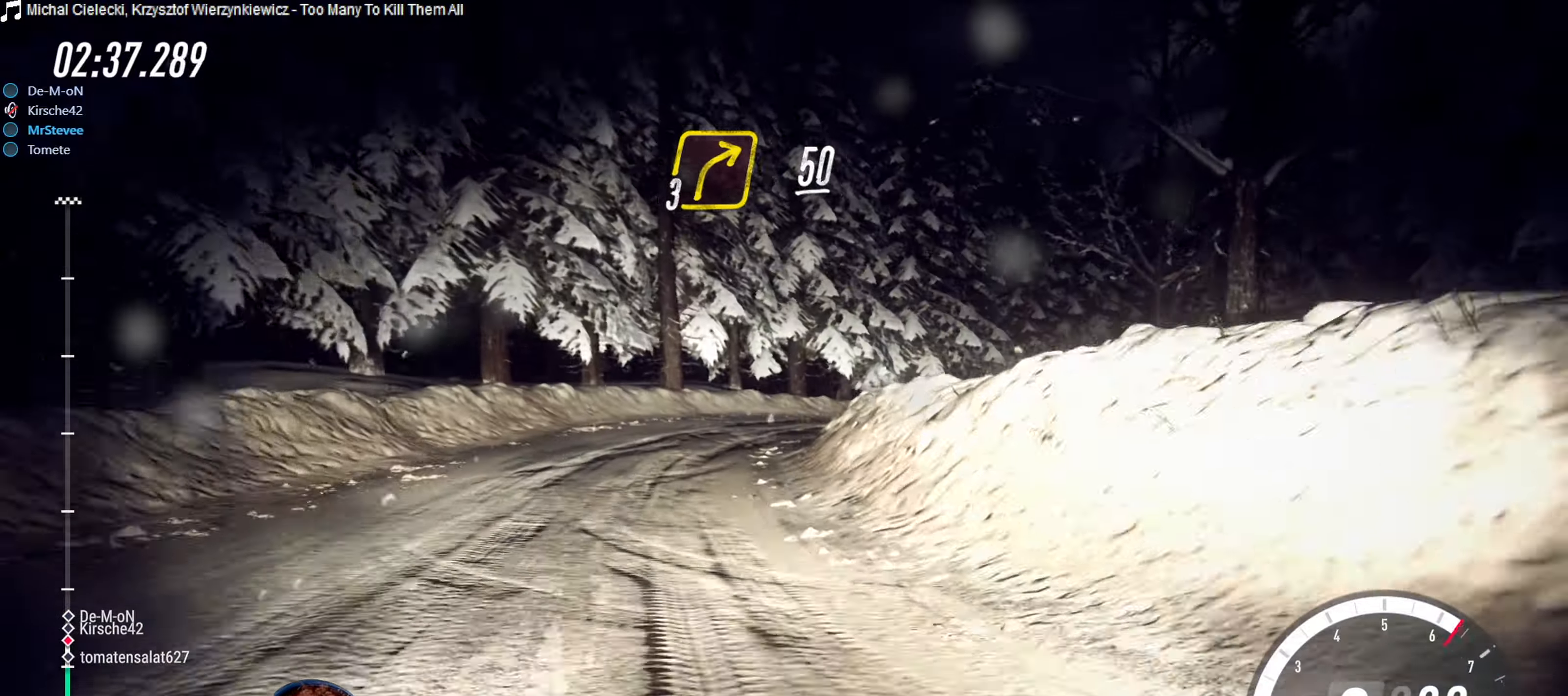
{"buttons": [], "left_stick": "right", "right_stick": "center", "events": [[433, "left_stick", "right"]]}
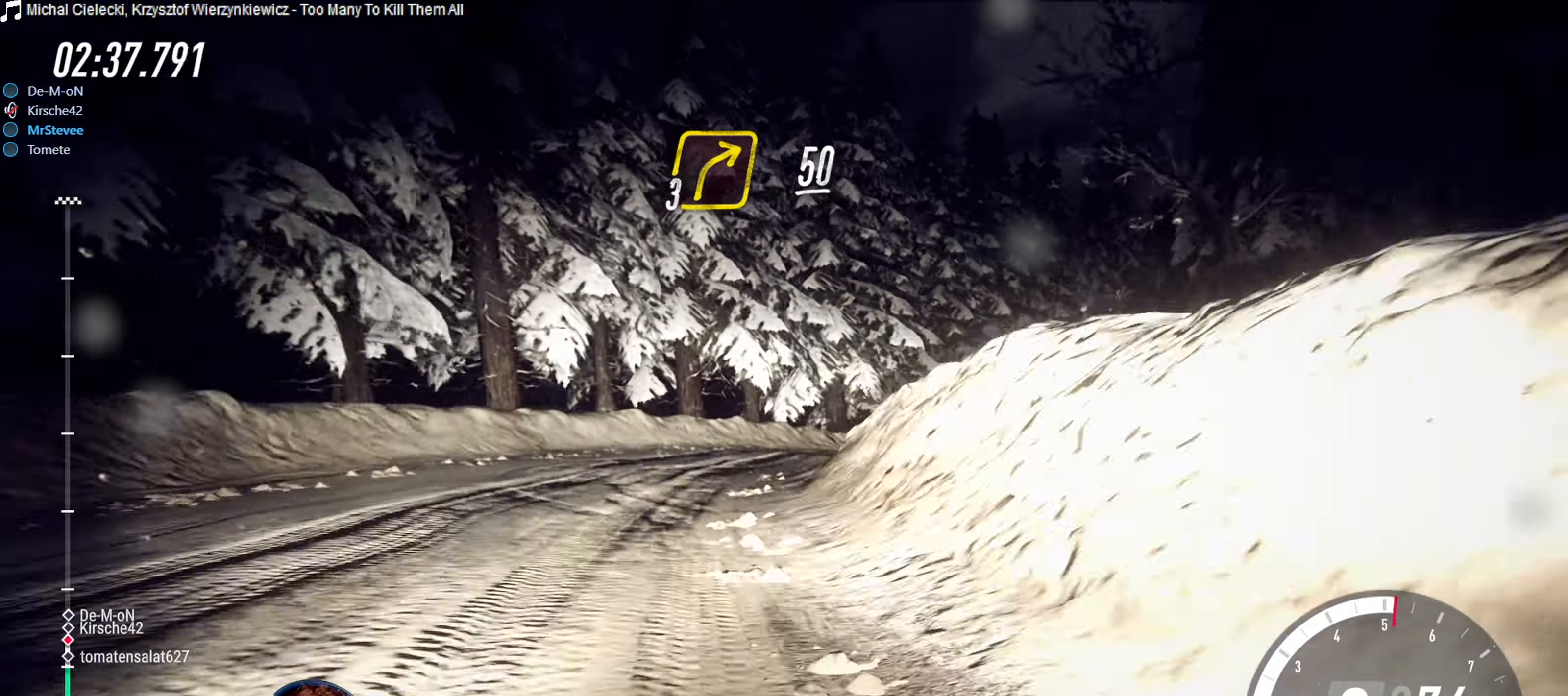
{"buttons": [], "left_stick": "right", "right_stick": "center", "events": []}
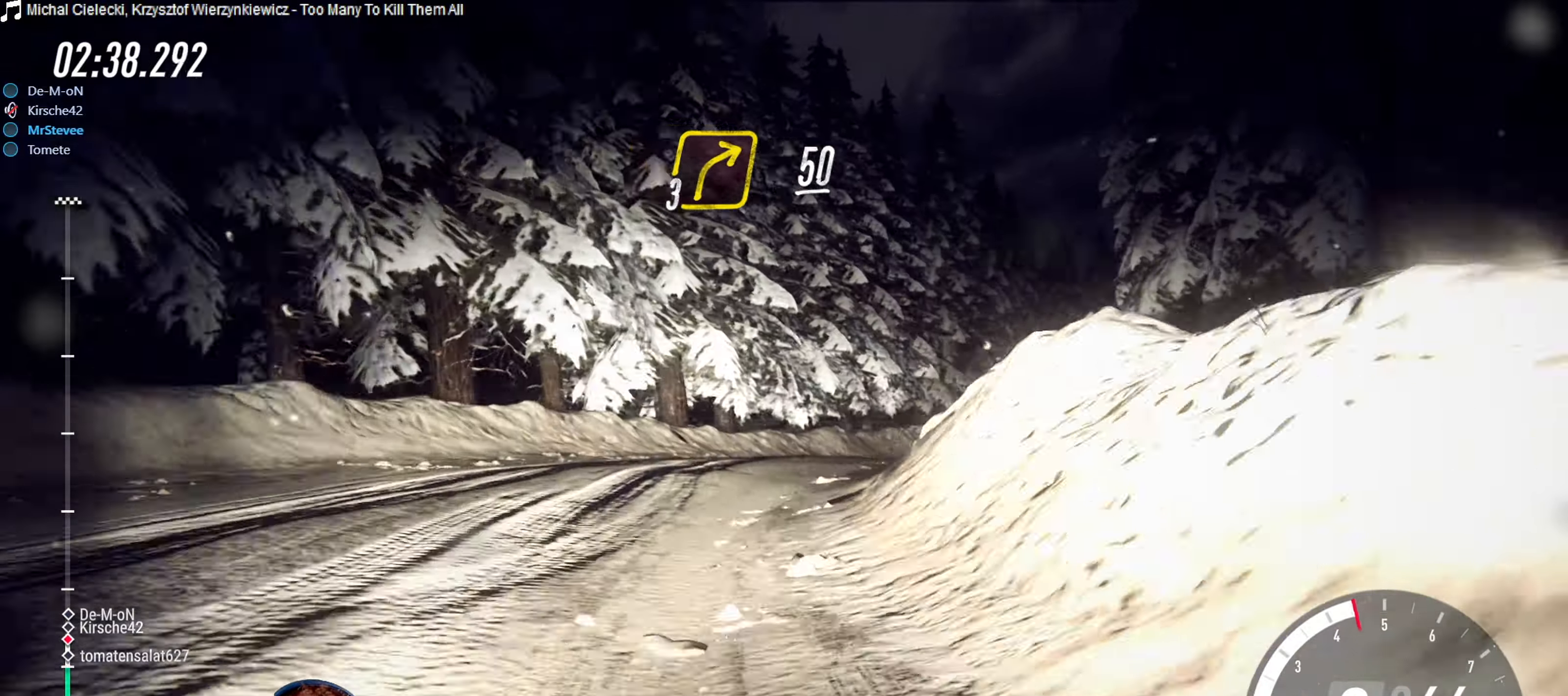
{"buttons": ["R2"], "left_stick": "center", "right_stick": "center", "events": [[50, "R2", "down"], [50, "left_stick", "center"], [383, "left_stick", "down-left"], [500, "left_stick", "center"]]}
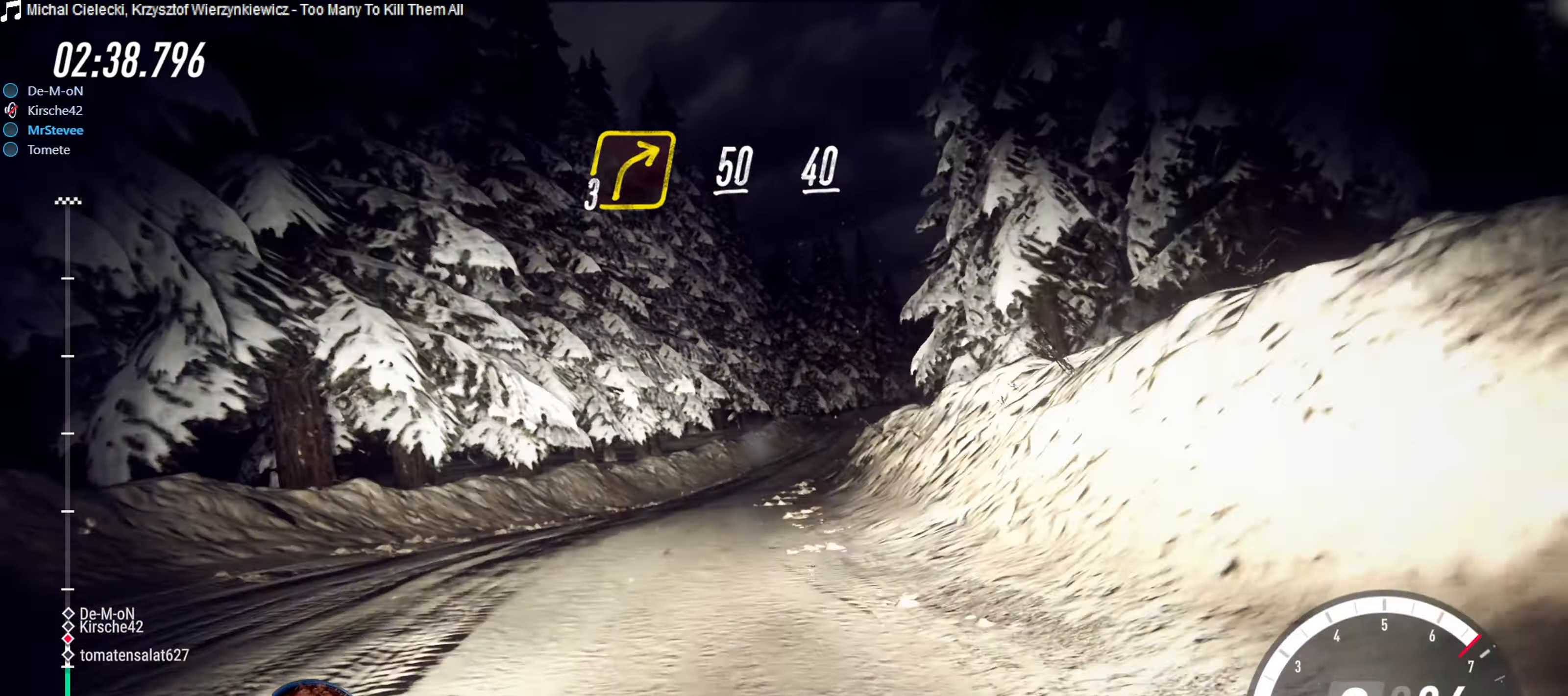
{"buttons": [], "left_stick": "right", "right_stick": "center", "events": [[150, "left_stick", "right"], [283, "R2", "up"]]}
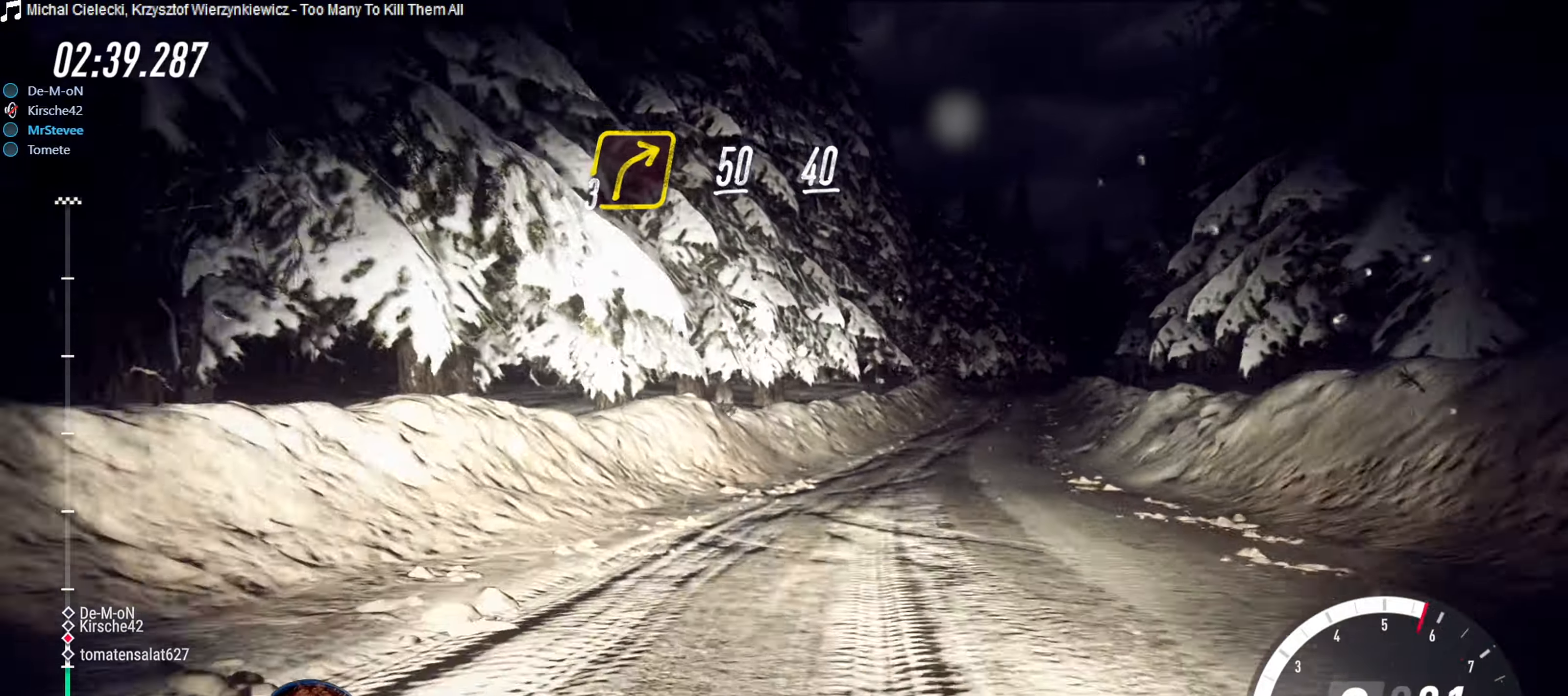
{"buttons": ["R2"], "left_stick": "down-left", "right_stick": "center", "events": [[317, "R2", "down"], [367, "left_stick", "center"], [483, "left_stick", "down-left"]]}
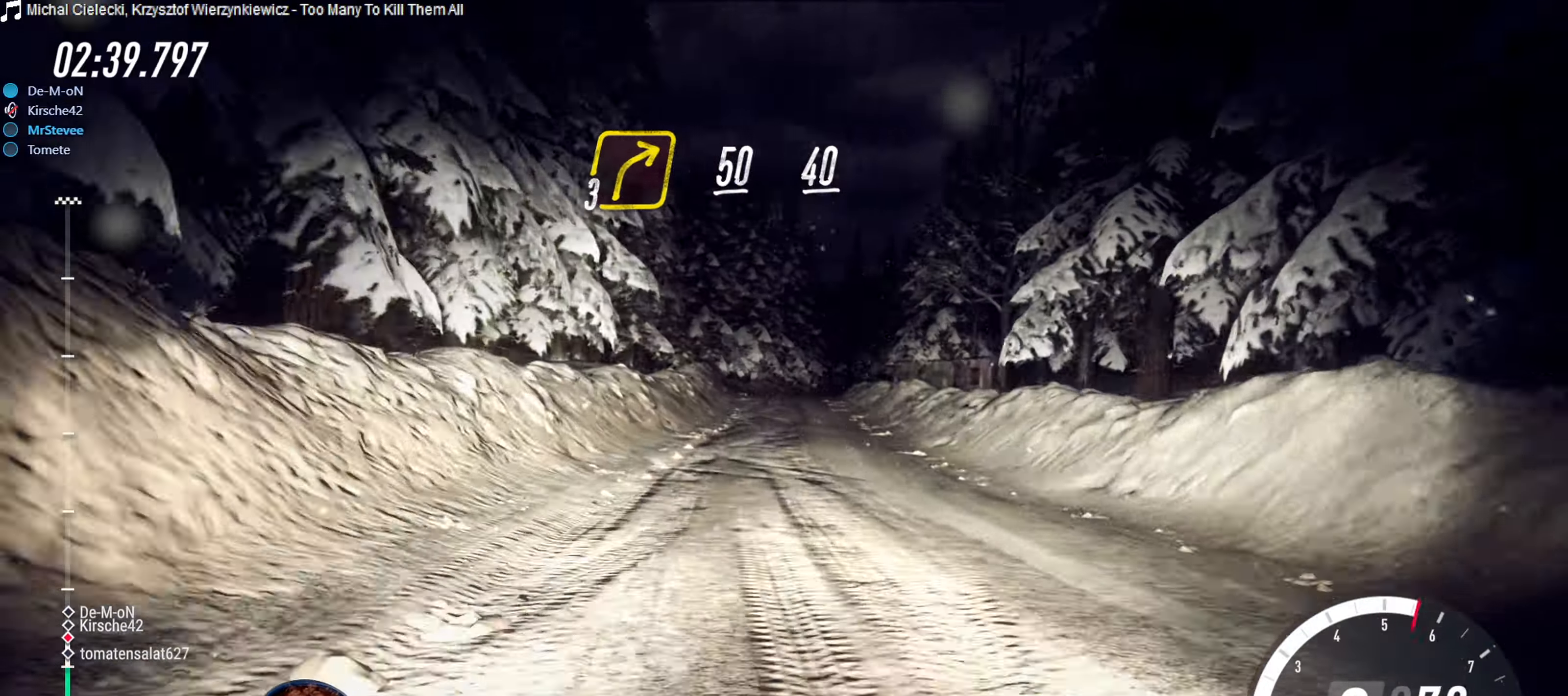
{"buttons": ["R2"], "left_stick": "center", "right_stick": "center", "events": [[233, "left_stick", "center"]]}
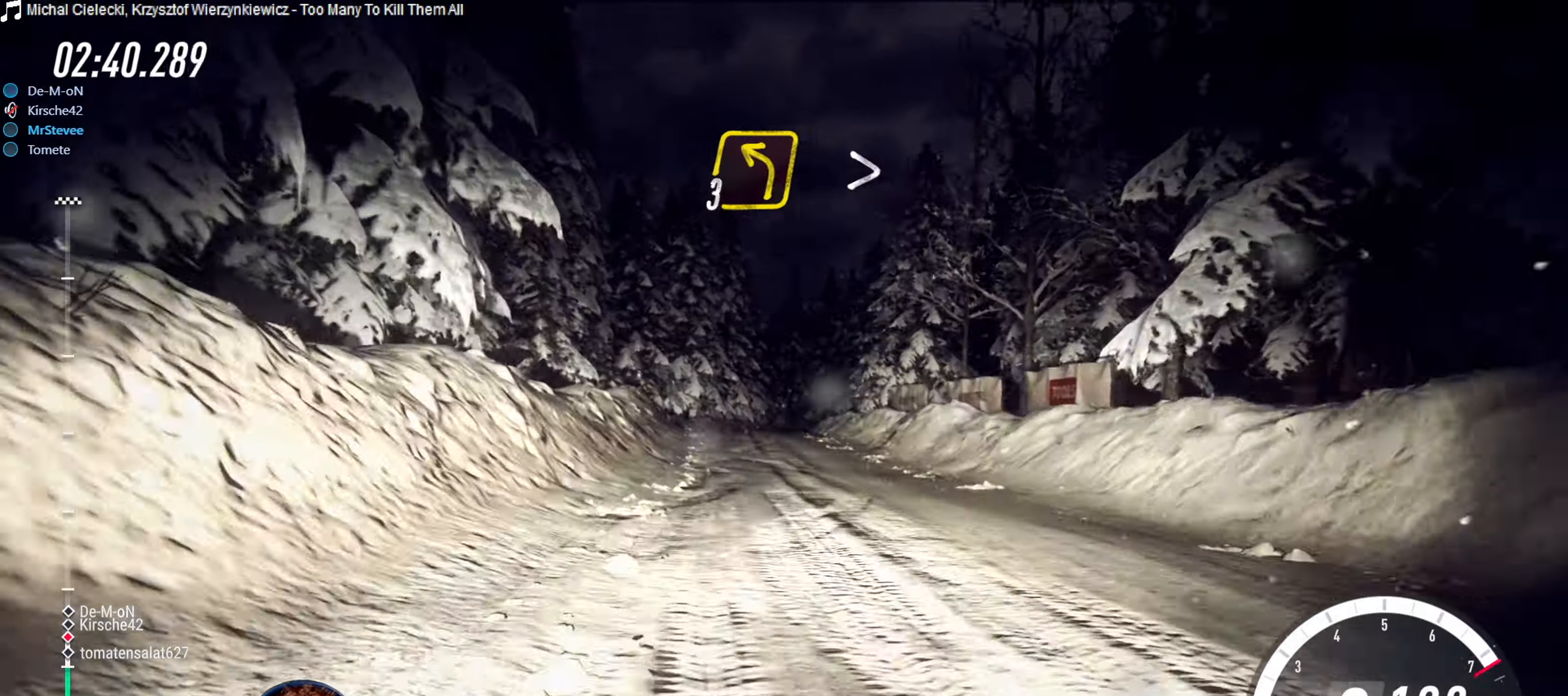
{"buttons": ["R2"], "left_stick": "center", "right_stick": "center", "events": [[100, "left_stick", "right"], [383, "left_stick", "center"]]}
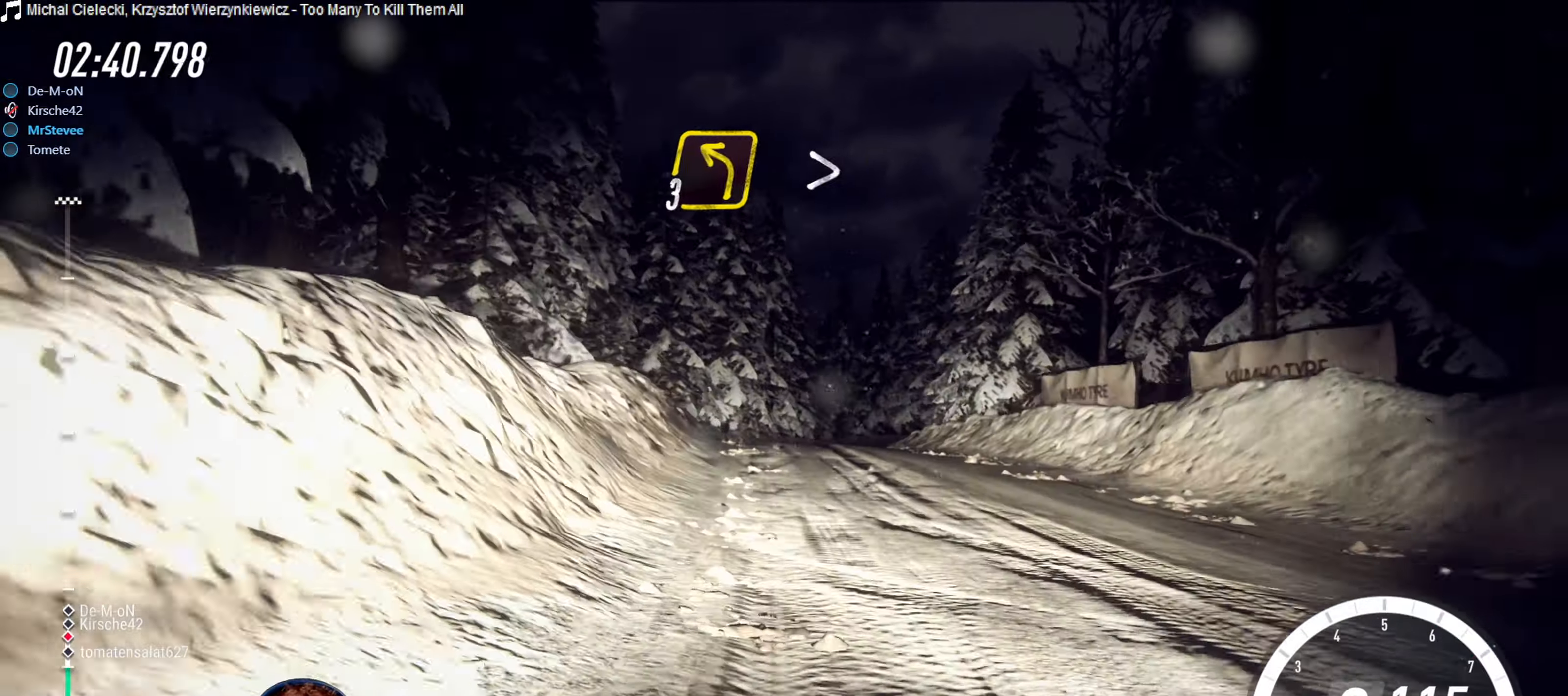
{"buttons": ["R2"], "left_stick": "center", "right_stick": "center", "events": [[67, "left_stick", "right"], [250, "left_stick", "center"]]}
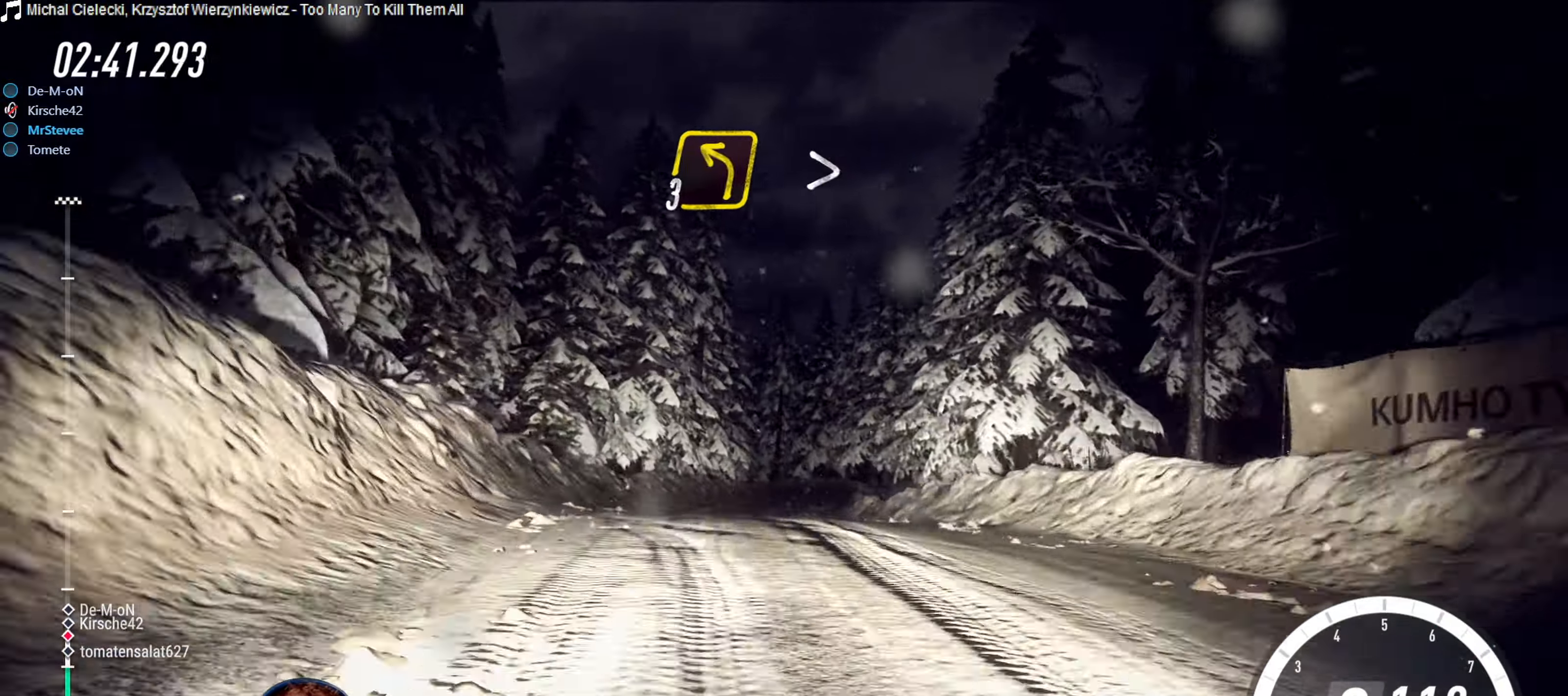
{"buttons": ["R2"], "left_stick": "center", "right_stick": "center", "events": []}